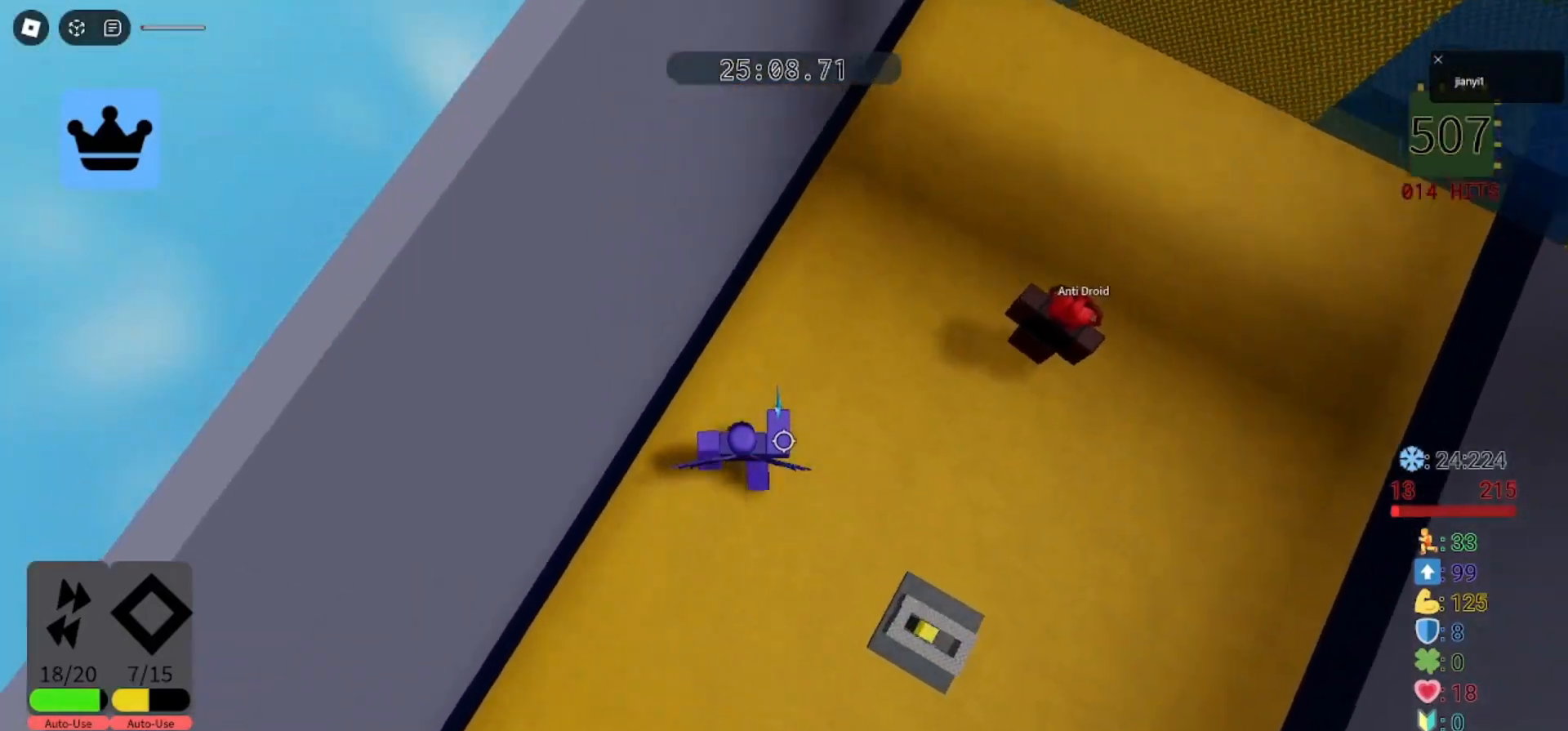
Gameplay with keyboard and mouse; each line is a JSON object with the keys and mouse buttons held at the frame after it. "events" lists presses ("down") and releases ("up") of "a", "ctrl", "d", "e", "q", "s", "shift", "space", "w", "mouse_left", "mouse_wheel", "mouse_right", "mouse_mb4" and "mouse_mb5" between this image and that frame as [ms after this image, input, new state], when the widget could be followed in between. "mouse_left", "mouse_wheel", "mouse_right", "mouse_mb4", "mouse_mb5" = the "left", "wheel", "right", "mb4", "mb5" buttons of the "mouse" list. No other keys are recorded. "wheel" means that the mouse wheel is clicked or scrolled. Mouse movement is not recorded.
{"keys": ["w"], "mouse": [], "events": [[33, "s", "up"], [33, "w", "down"], [100, "d", "up"], [167, "space", "down"], [300, "space", "up"]]}
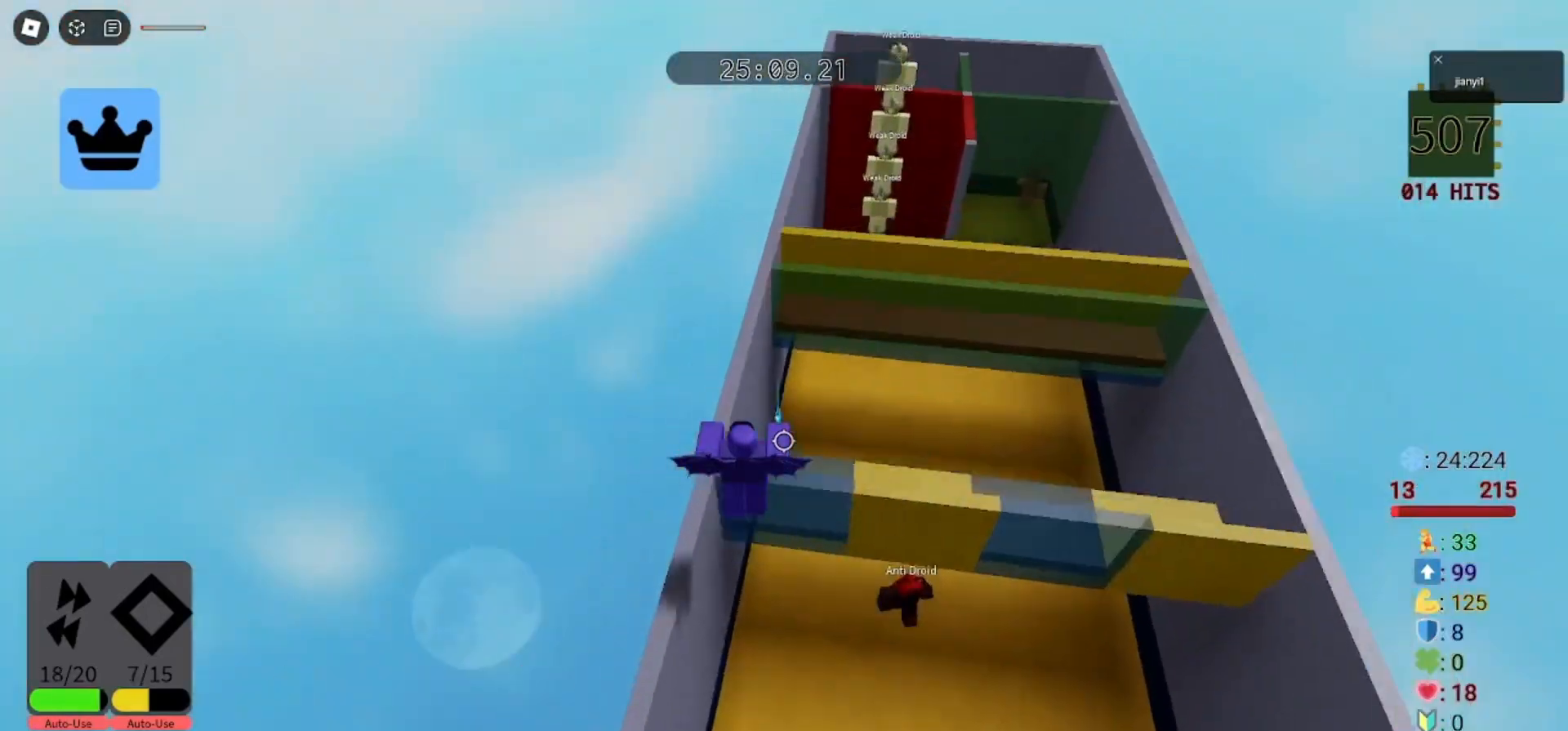
{"keys": ["w"], "mouse": [], "events": []}
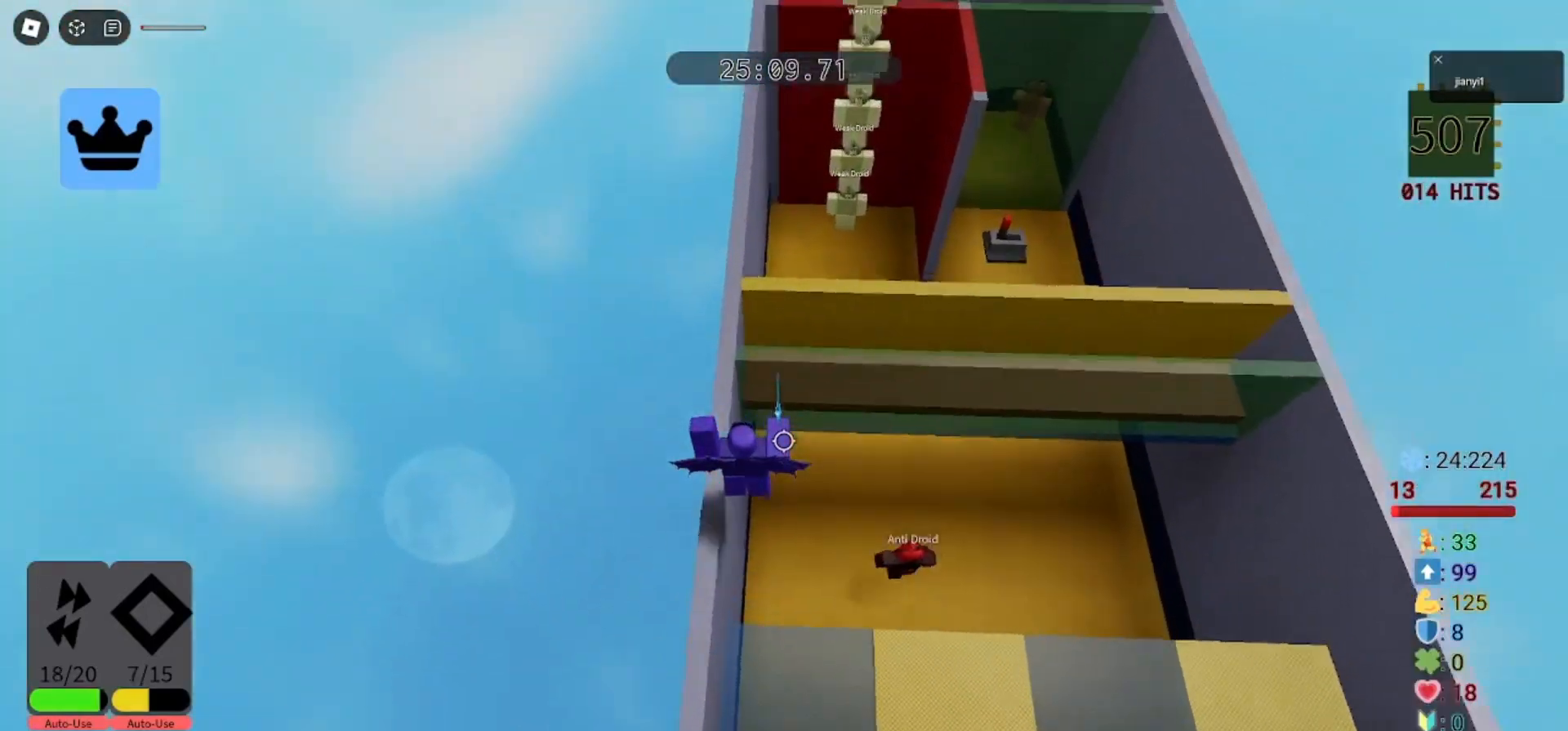
{"keys": ["w"], "mouse": [], "events": [[300, "w", "up"], [400, "w", "down"]]}
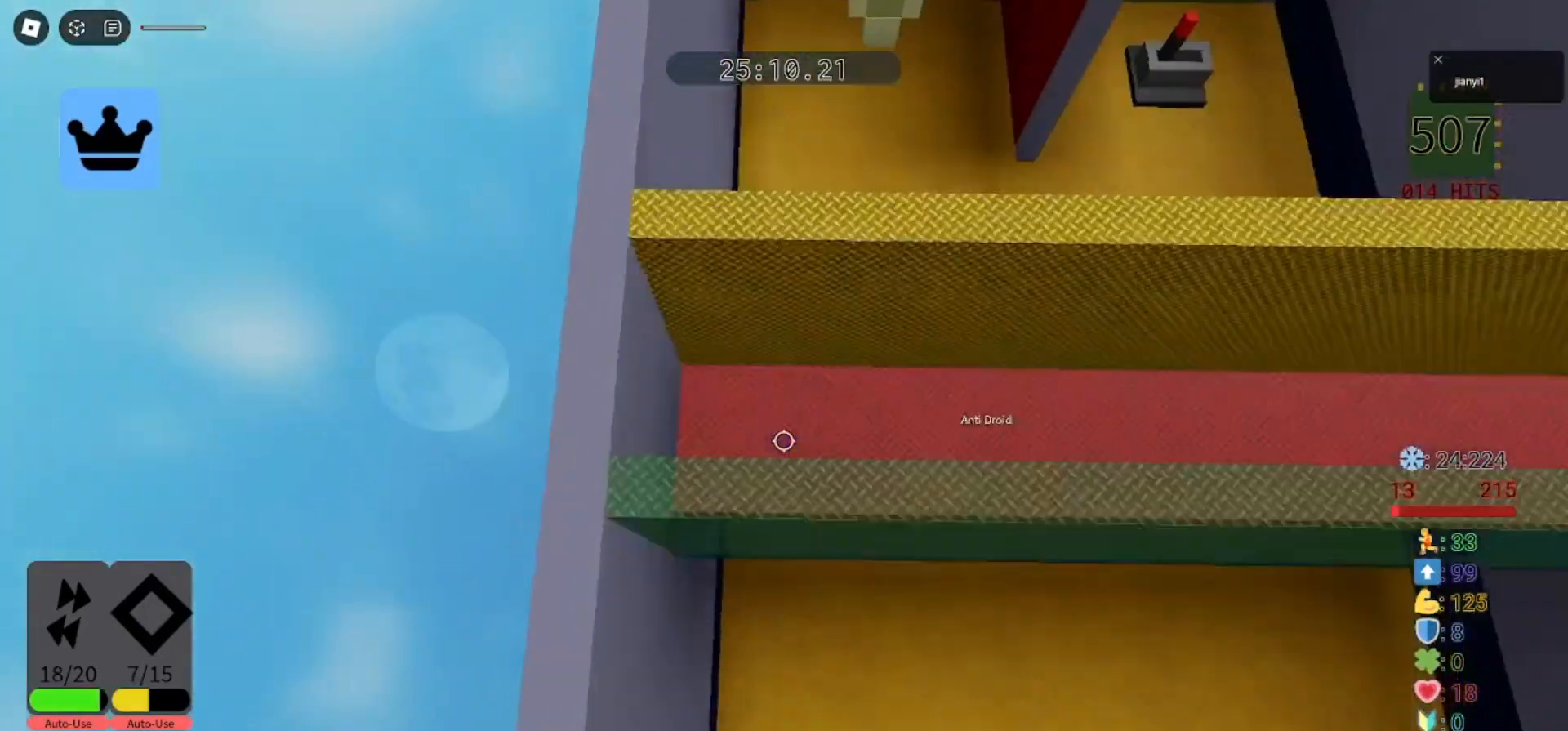
{"keys": [], "mouse": [], "events": [[100, "mouse_left", "down"], [167, "mouse_left", "up"], [233, "mouse_left", "down"], [333, "mouse_left", "up"], [400, "mouse_left", "down"], [433, "w", "up"], [500, "mouse_left", "up"]]}
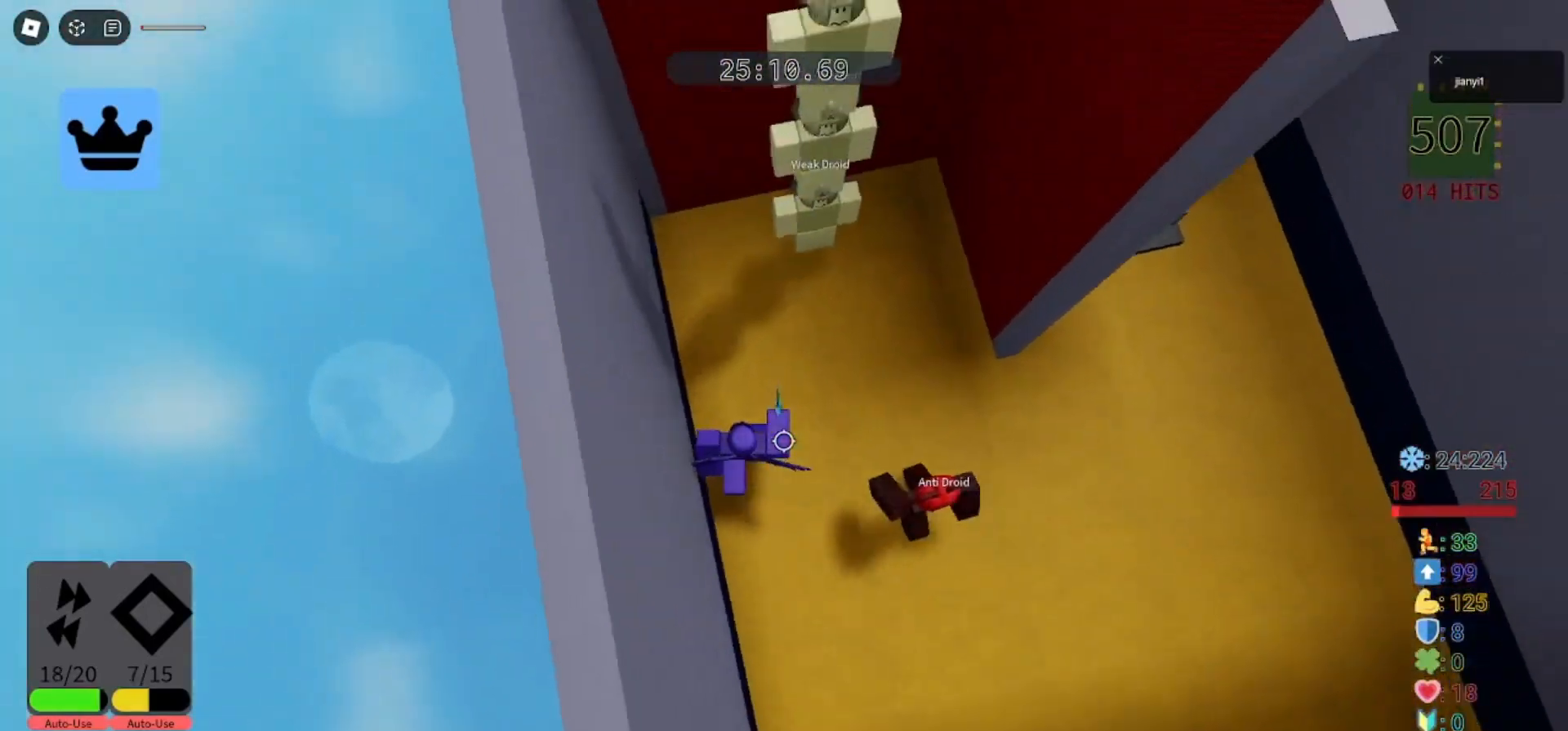
{"keys": [], "mouse": []}
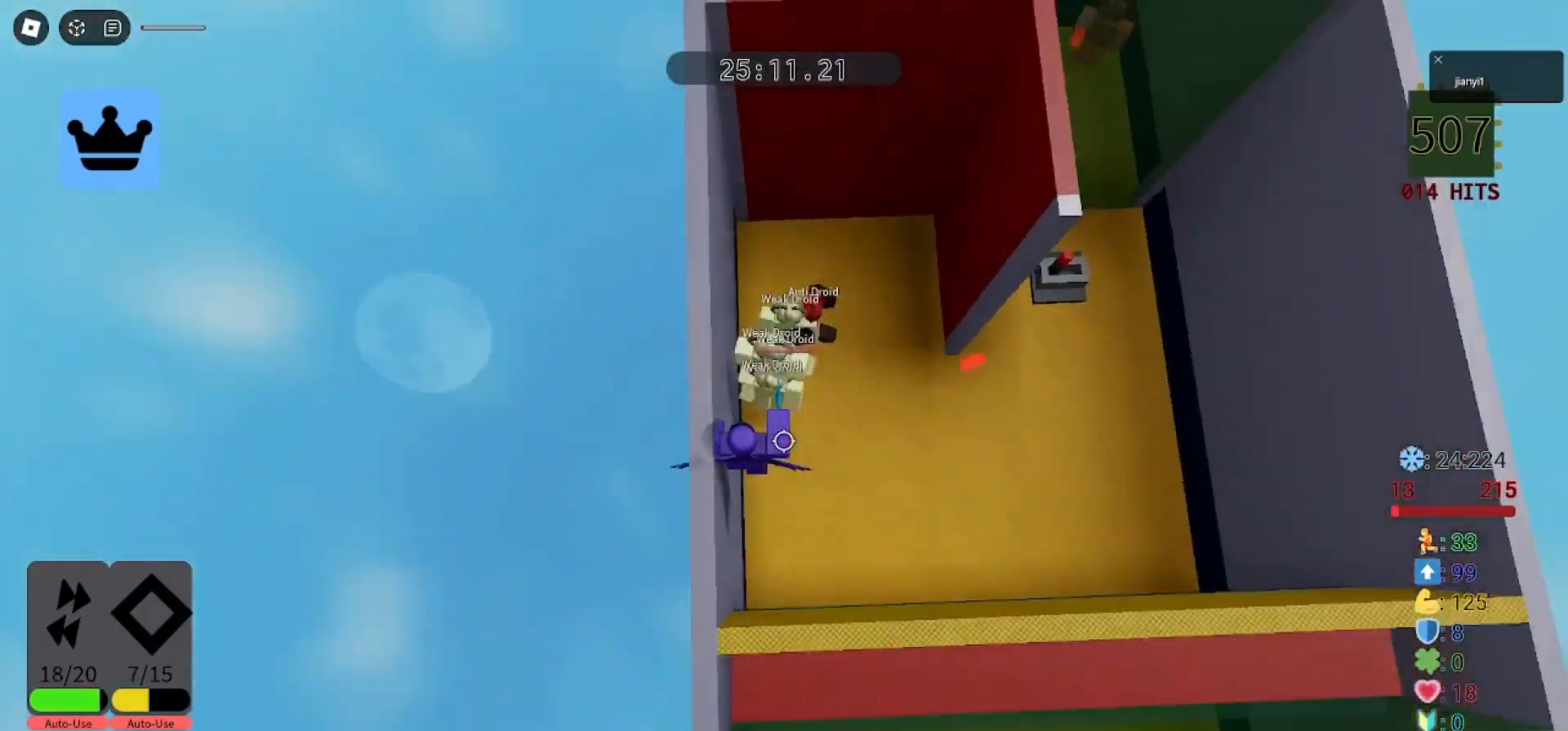
{"keys": ["w"], "mouse": [], "events": [[67, "mouse_left", "down"], [167, "mouse_left", "up"], [233, "mouse_left", "down"], [267, "w", "down"], [333, "mouse_left", "up"]]}
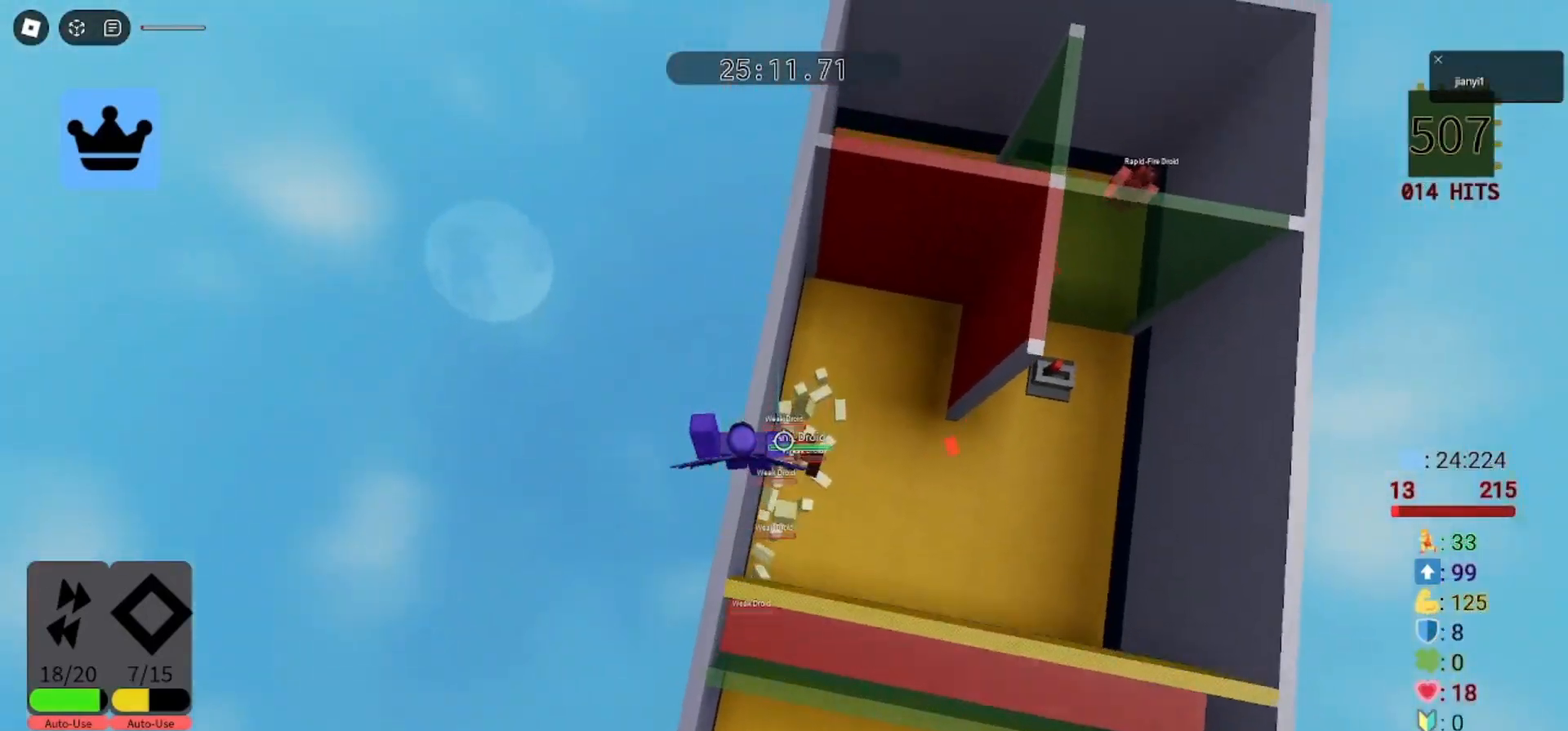
{"keys": ["d", "w"], "mouse": [], "events": [[267, "w", "up"], [367, "w", "down"], [433, "d", "down"]]}
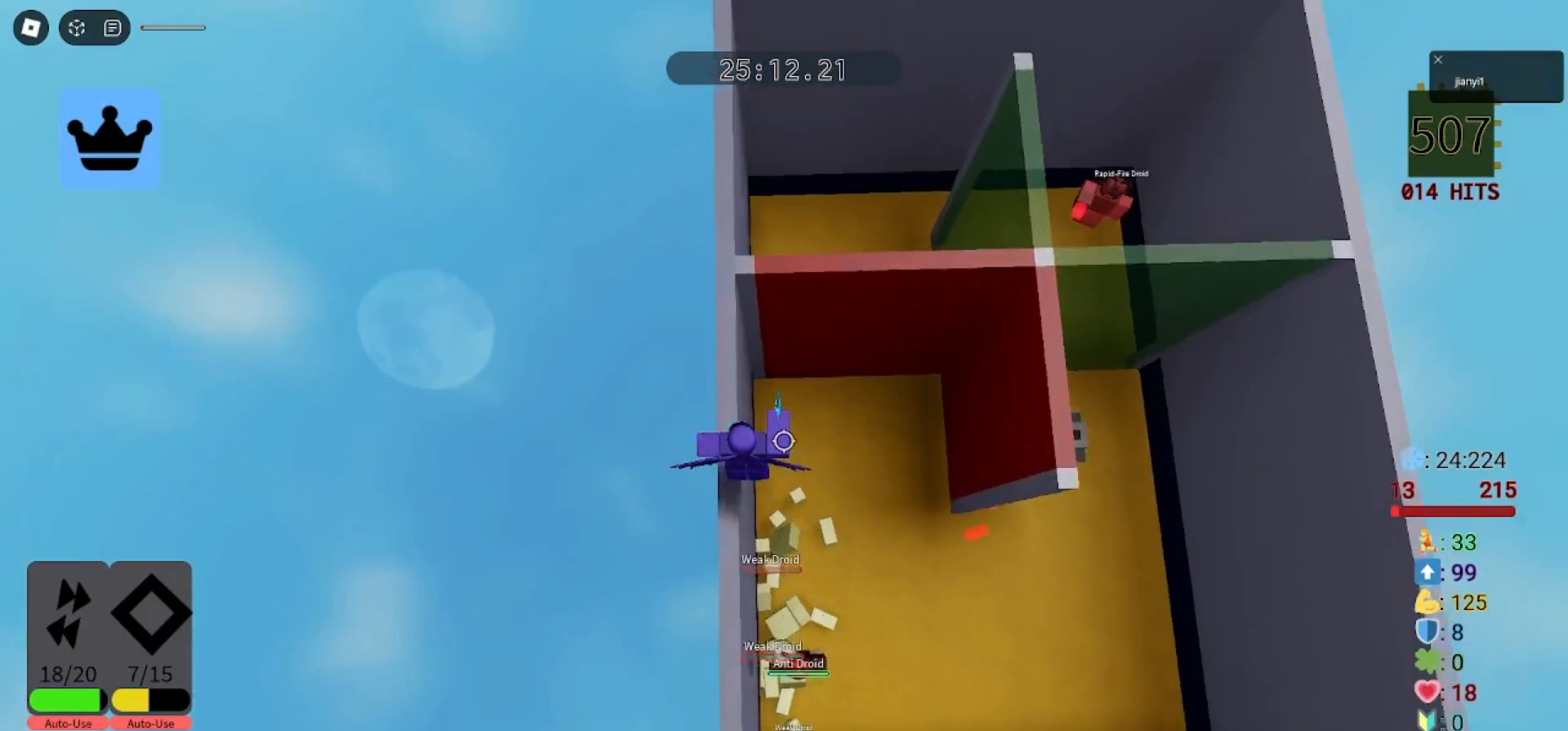
{"keys": ["d"], "mouse": [], "events": [[33, "space", "down"], [133, "space", "up"], [133, "w", "up"], [333, "w", "down"], [433, "w", "up"]]}
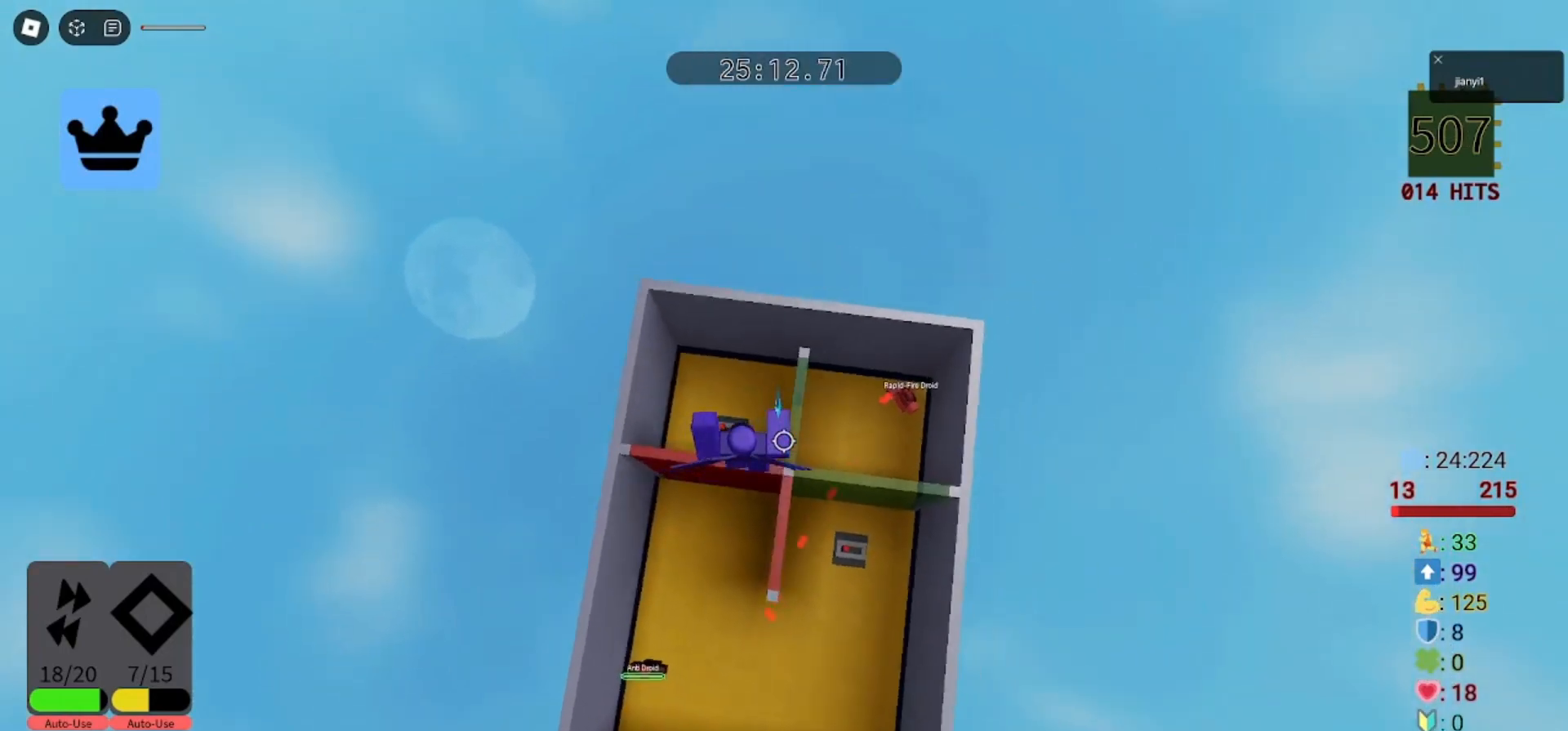
{"keys": ["w"], "mouse": [], "events": [[133, "w", "down"], [167, "w", "up"], [233, "w", "down"], [267, "mouse_left", "down"], [333, "mouse_left", "up"], [367, "d", "up"], [400, "mouse_left", "down"], [500, "mouse_left", "up"]]}
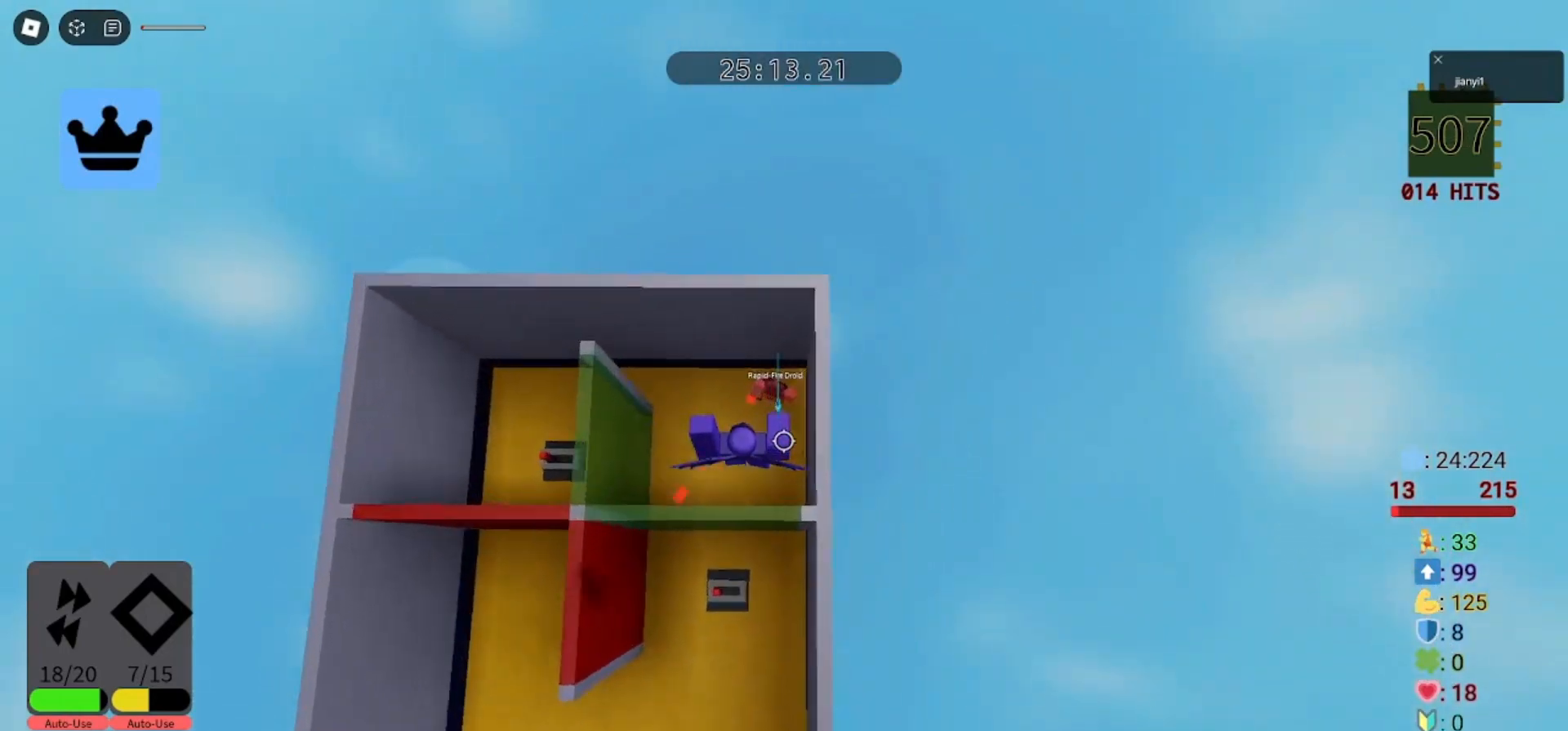
{"keys": ["a"], "mouse": ["left"], "events": [[67, "mouse_left", "down"], [100, "s", "down"], [133, "w", "up"], [167, "mouse_left", "up"], [200, "a", "down"], [233, "a", "up"], [233, "mouse_left", "down"], [300, "mouse_left", "up"], [367, "d", "down"], [367, "mouse_left", "down"], [400, "s", "up"], [433, "a", "down"], [467, "d", "up"], [467, "mouse_left", "up"], [500, "mouse_left", "down"]]}